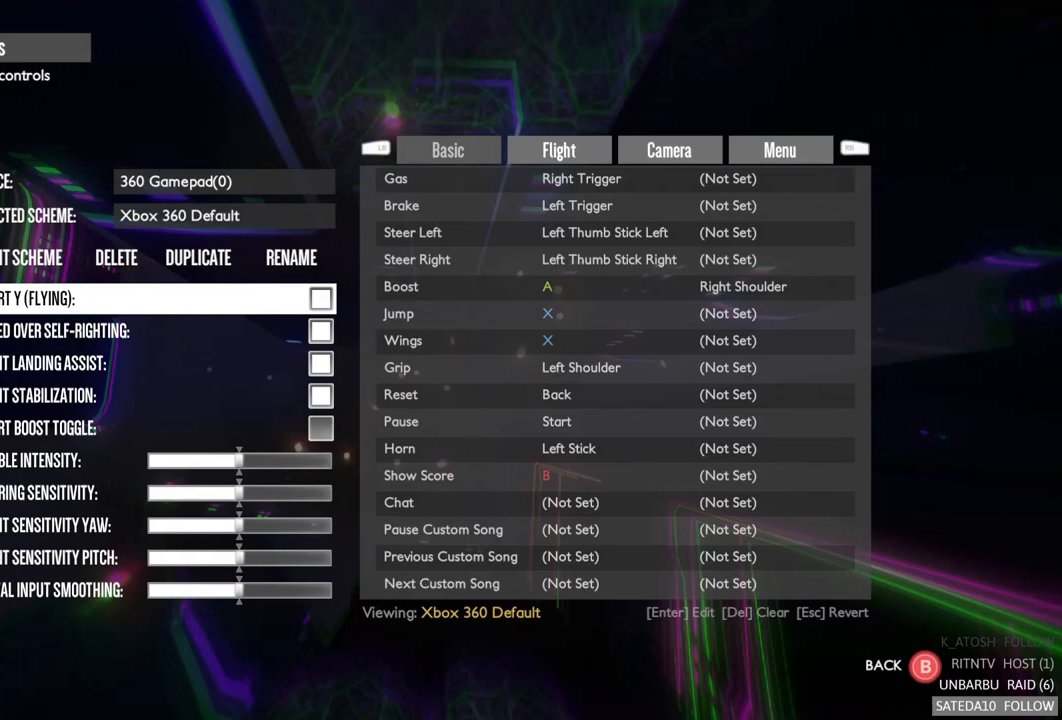
Gameplay with a controller (Xbox layout); each line is a JSON object with the inputs held at the frame after it. "events" lists button and stick changes between this image and that frame as [ms after this image, input, new state], when the widget could be followed in between. Not read: L3 R3.
{"buttons": [], "left_stick": "center", "right_stick": "center", "events": [[17, "B", "down"], [250, "B", "up"]]}
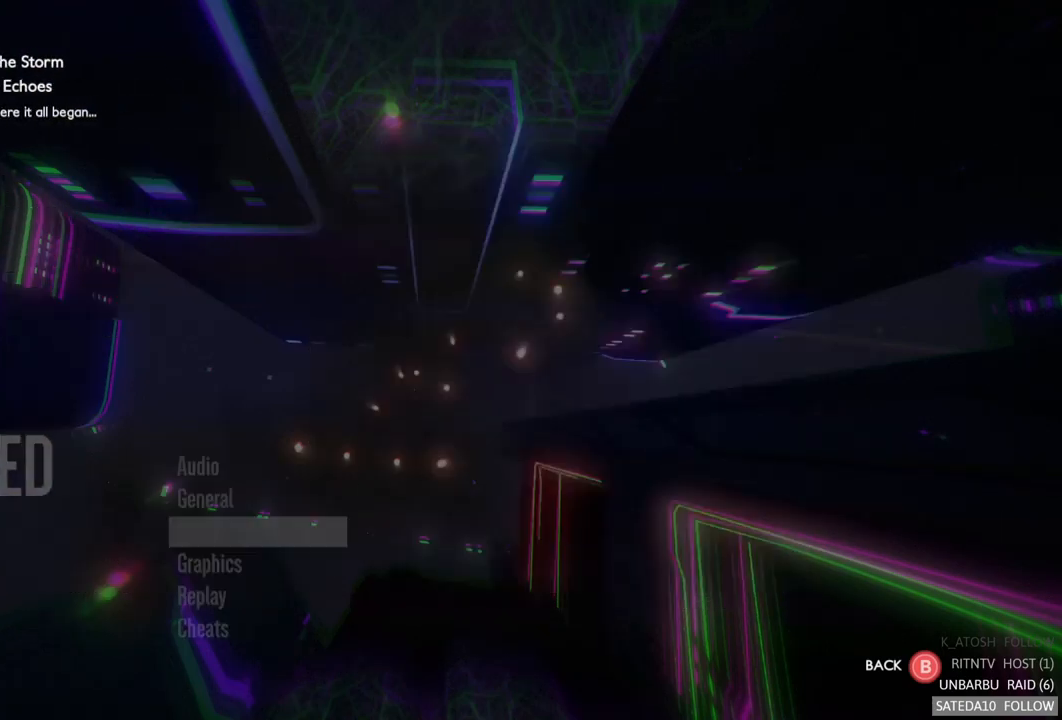
{"buttons": [], "left_stick": "center", "right_stick": "center", "events": []}
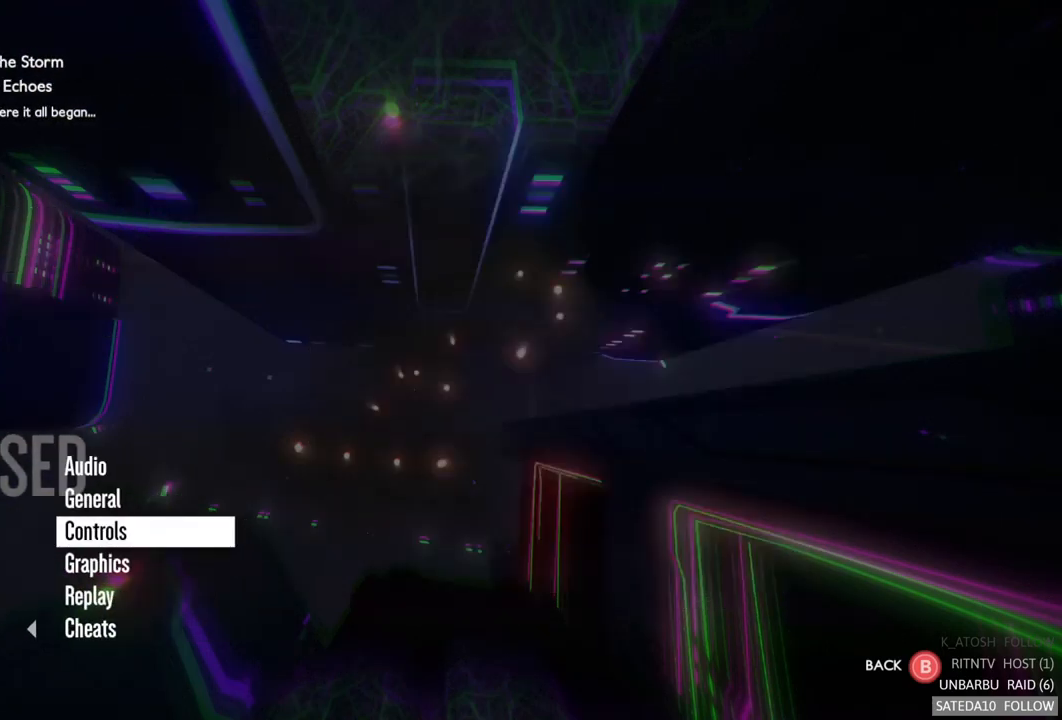
{"buttons": [], "left_stick": "center", "right_stick": "center", "events": [[183, "B", "down"], [333, "B", "up"]]}
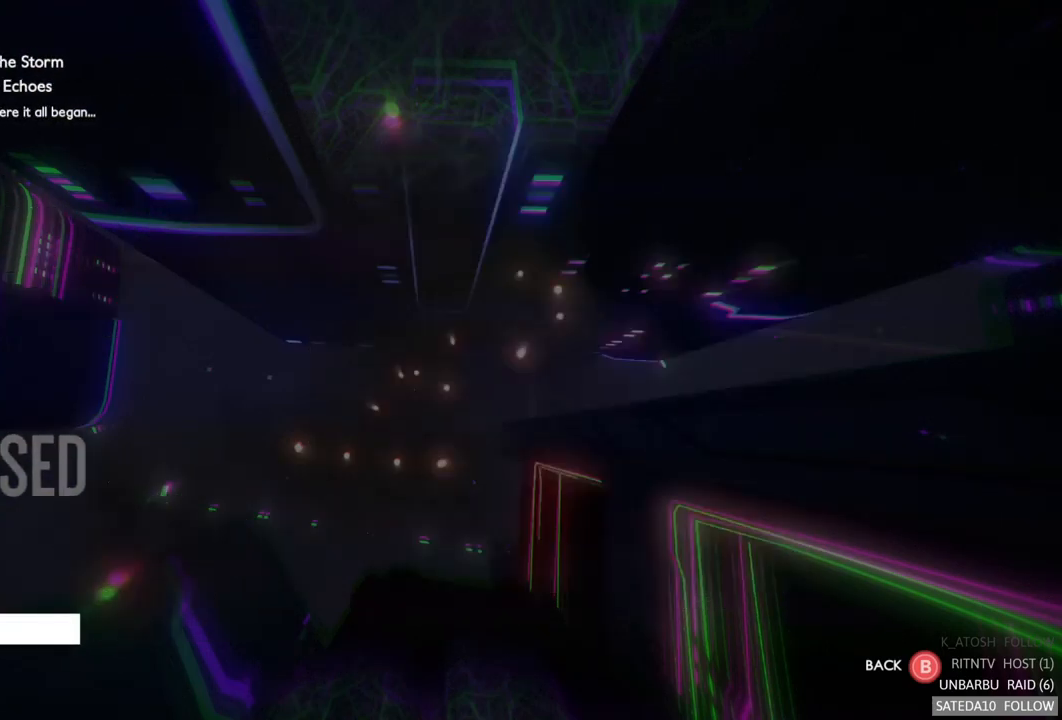
{"buttons": [], "left_stick": "up", "right_stick": "center", "events": [[217, "left_stick", "up"], [367, "left_stick", "center"], [433, "left_stick", "up"]]}
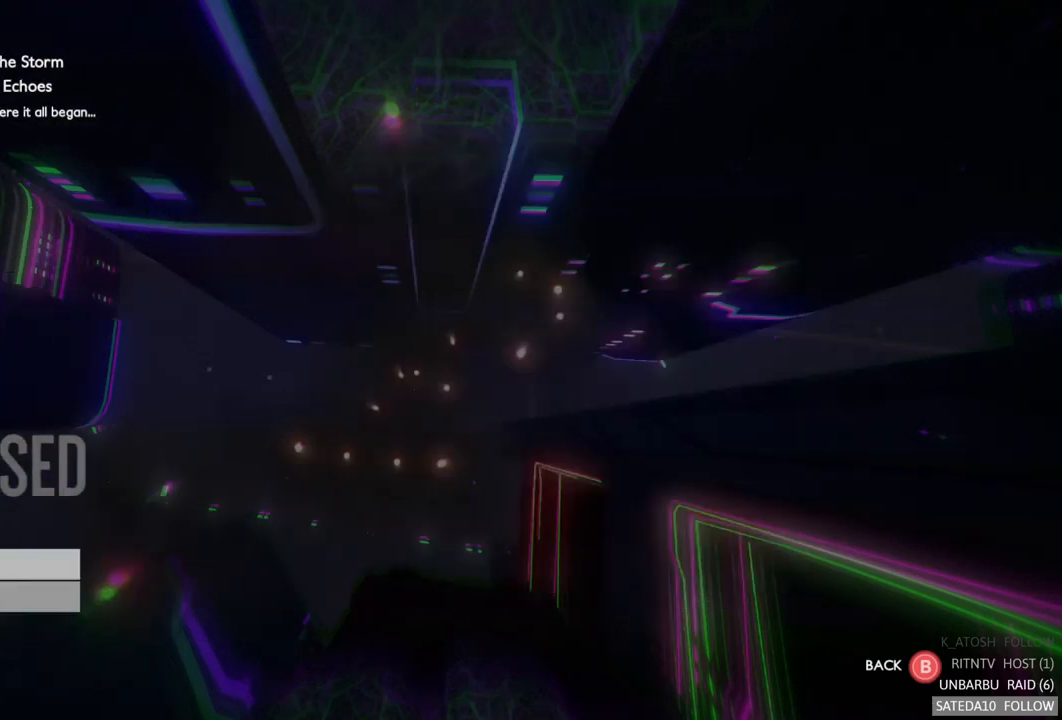
{"buttons": [], "left_stick": "center", "right_stick": "center", "events": [[267, "left_stick", "center"], [317, "A", "down"], [467, "A", "up"]]}
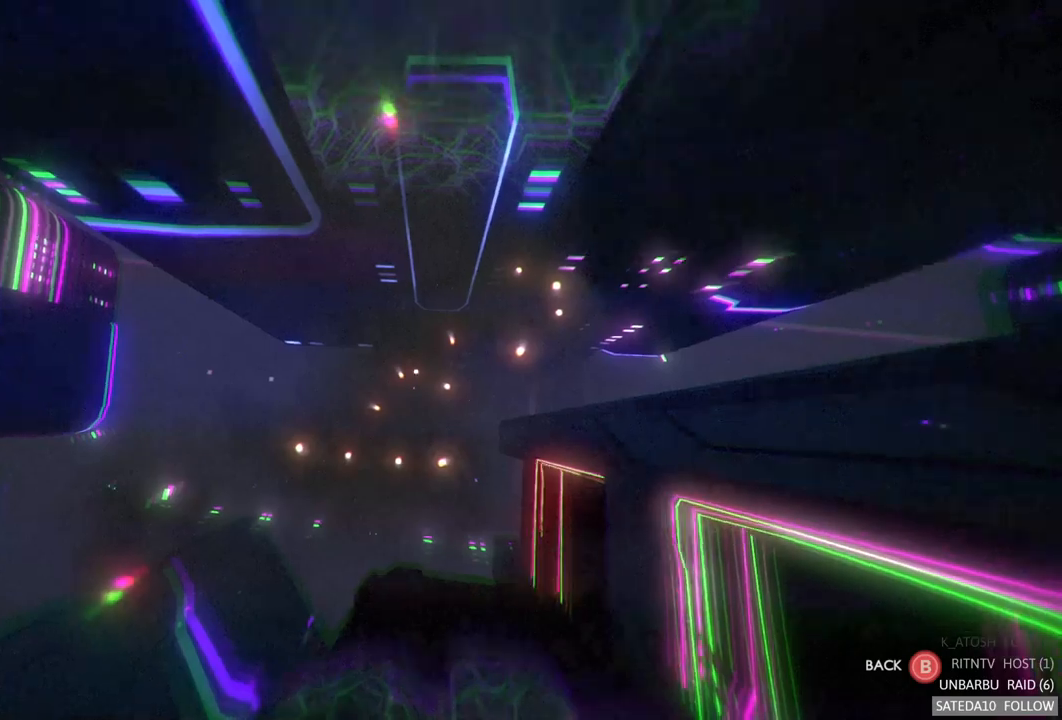
{"buttons": ["R2"], "left_stick": "center", "right_stick": "center", "events": [[484, "R2", "down"]]}
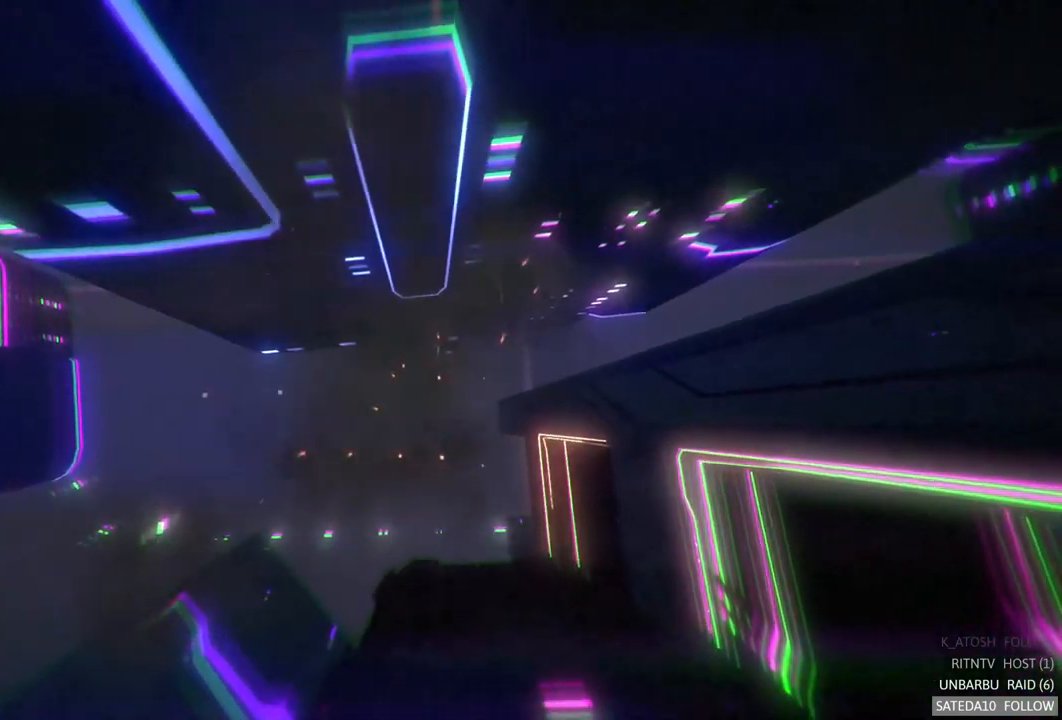
{"buttons": ["R2"], "left_stick": "center", "right_stick": "center", "events": []}